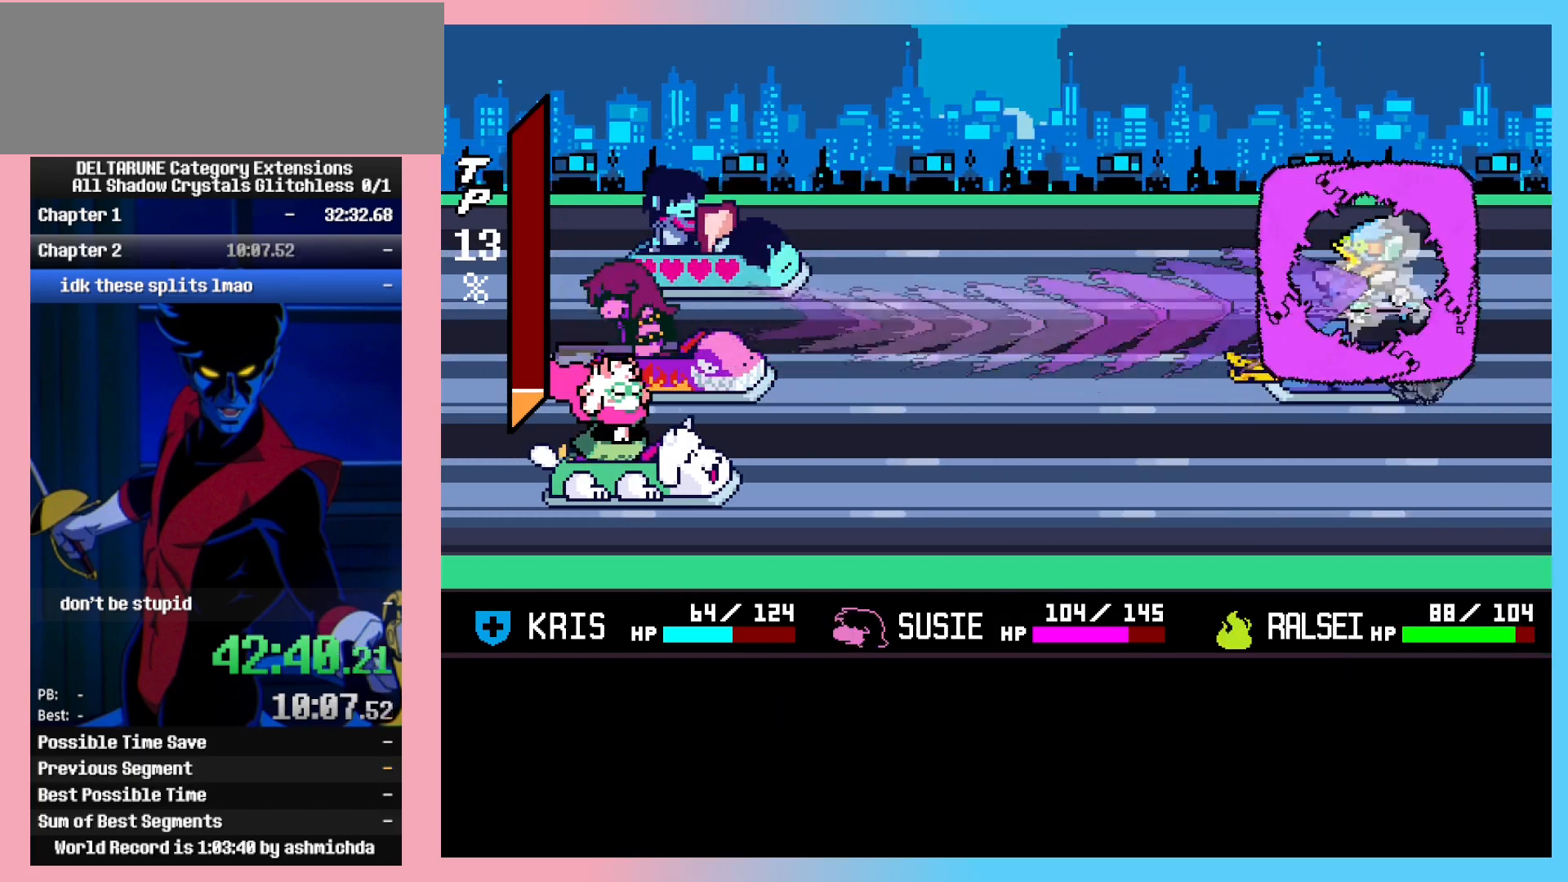
Gameplay with keyboard; each line is a JSON object with the keys held at the frame after it. "events" lists presses ("down") and releases ("up") of "c", "ctrl_l", "ctrl_r", "down", "left", "return", "right", "shift_l", "shift_r", "up", "x" and "z" between this image and that frame as [ms after this image, input, new state], when the widget could be followed in between. No other keys are recorded. Mouse input is not recorded.
{"keys": ["ctrl_l", "ctrl_r"], "events": [[33, "return", "down"], [33, "z", "up"], [83, "z", "down"], [117, "return", "up"], [117, "z", "up"], [167, "return", "down"], [167, "z", "down"], [217, "return", "up"], [217, "z", "up"], [267, "return", "down"], [267, "z", "down"], [317, "return", "up"], [317, "z", "up"]]}
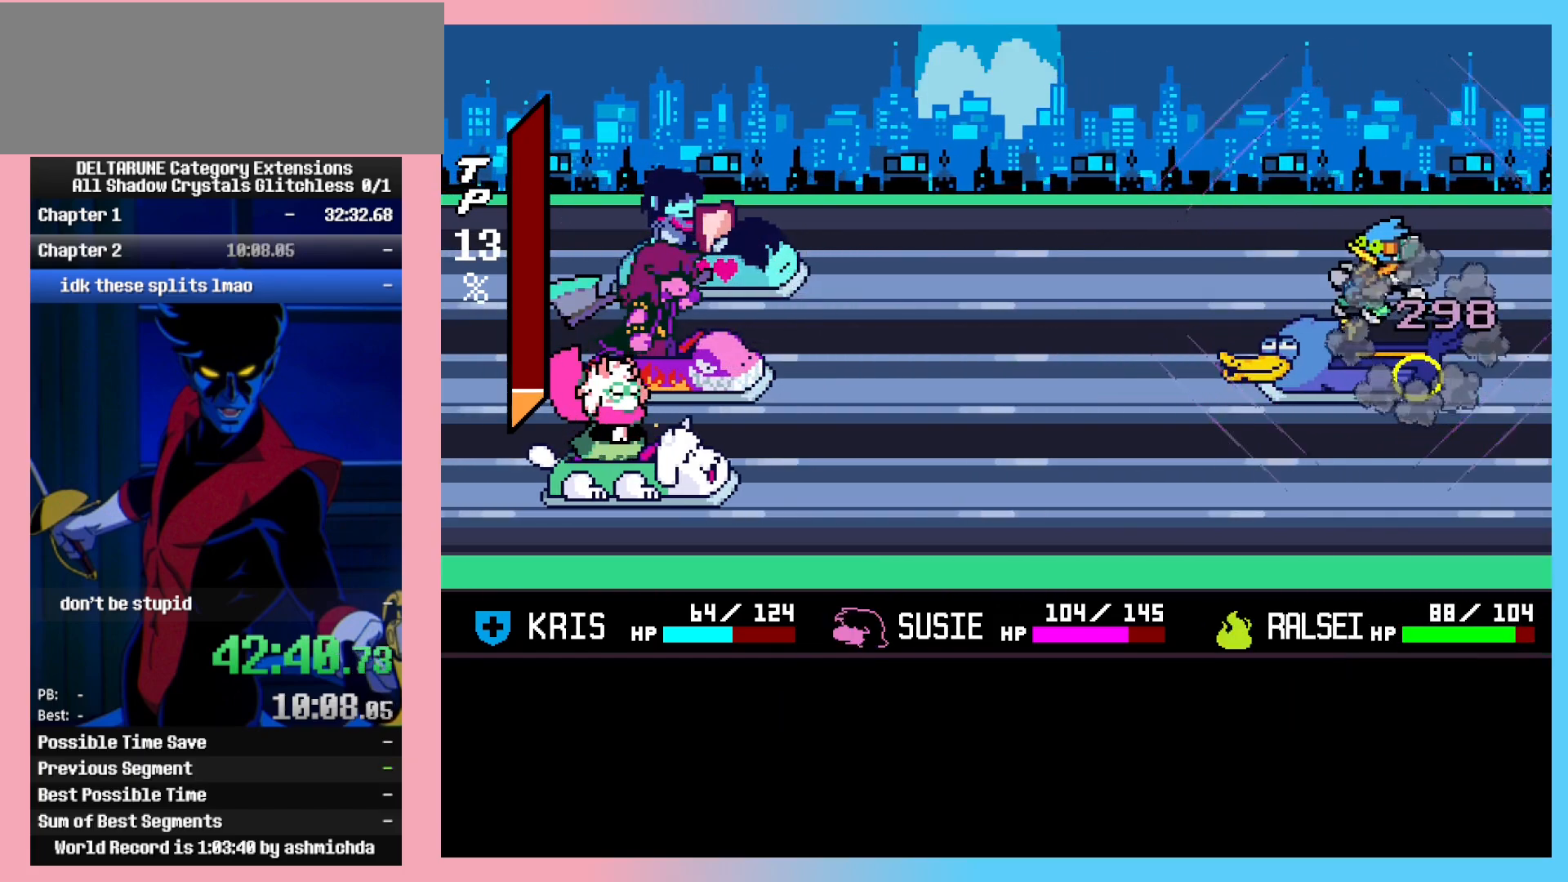
{"keys": ["ctrl_l", "ctrl_r", "return", "z"], "events": [[417, "return", "down"], [467, "z", "down"]]}
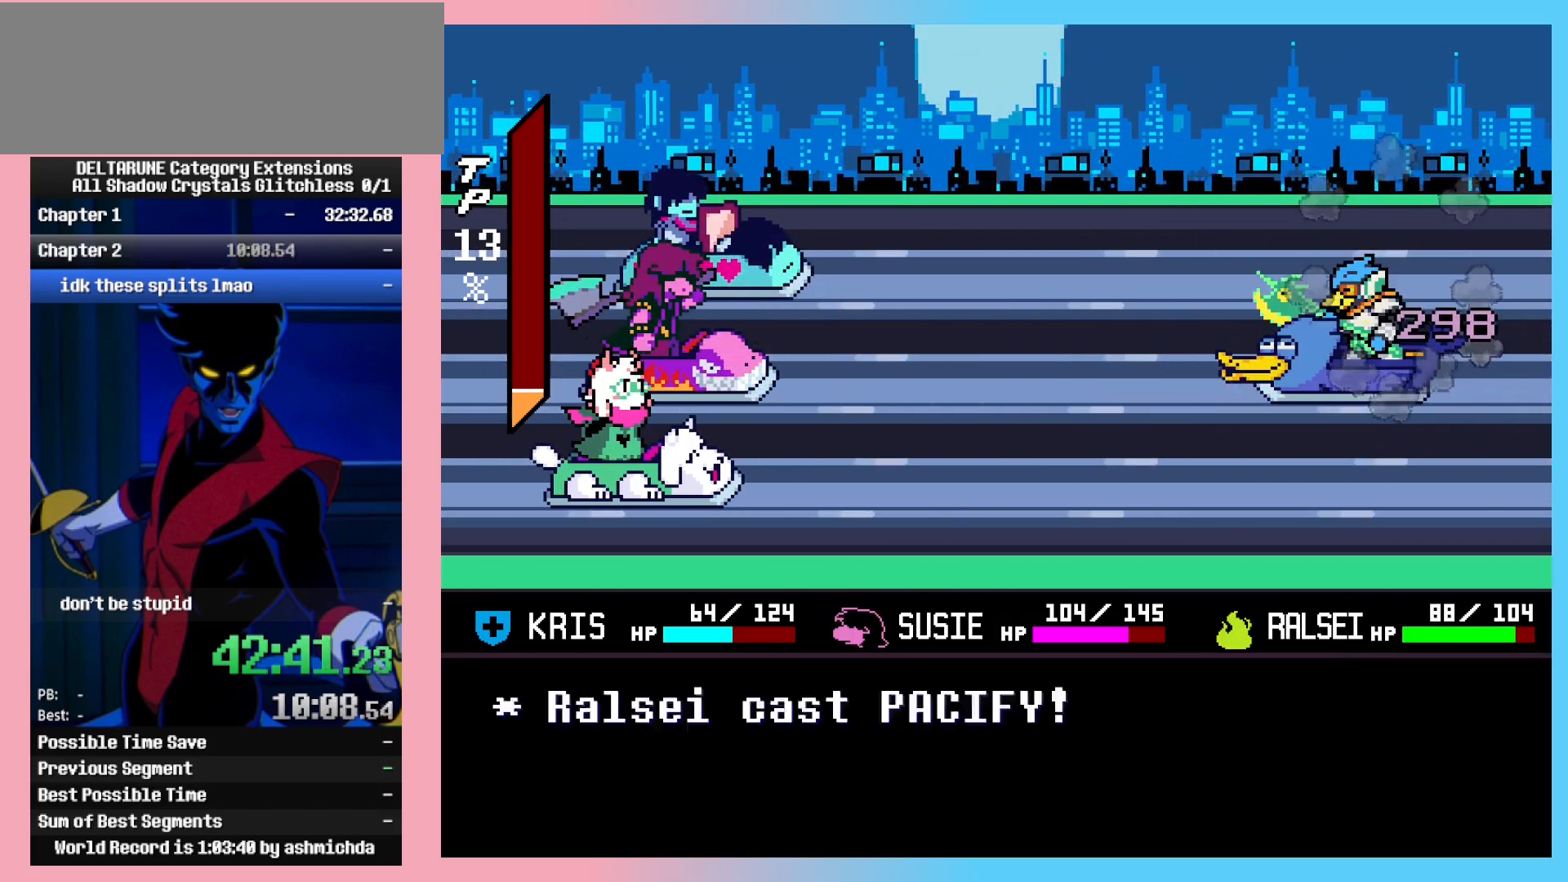
{"keys": ["ctrl_l", "ctrl_r", "return", "z"], "events": [[17, "return", "up"], [67, "z", "up"], [100, "return", "down"], [100, "z", "down"], [150, "return", "up"], [200, "z", "up"], [250, "return", "down"], [300, "z", "down"], [333, "return", "up"], [333, "z", "up"], [433, "return", "down"], [433, "z", "down"]]}
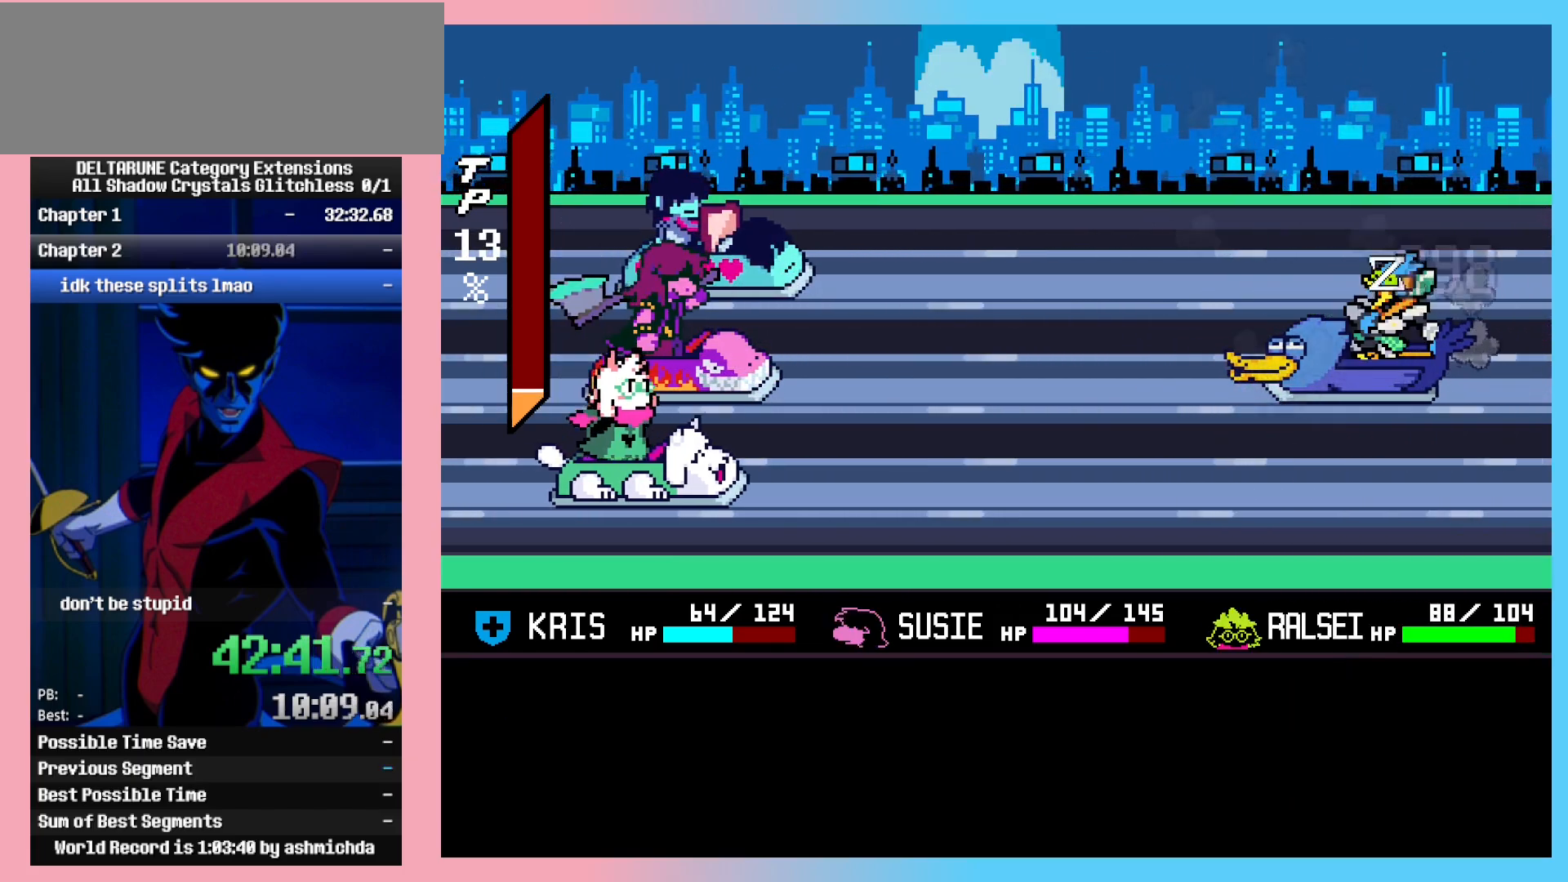
{"keys": ["ctrl_l", "ctrl_r", "z"], "events": [[33, "return", "up"], [33, "z", "up"], [117, "z", "down"], [167, "return", "down"], [217, "z", "up"], [267, "return", "up"], [317, "z", "down"], [350, "return", "down"], [450, "return", "up"], [450, "z", "up"], [500, "z", "down"]]}
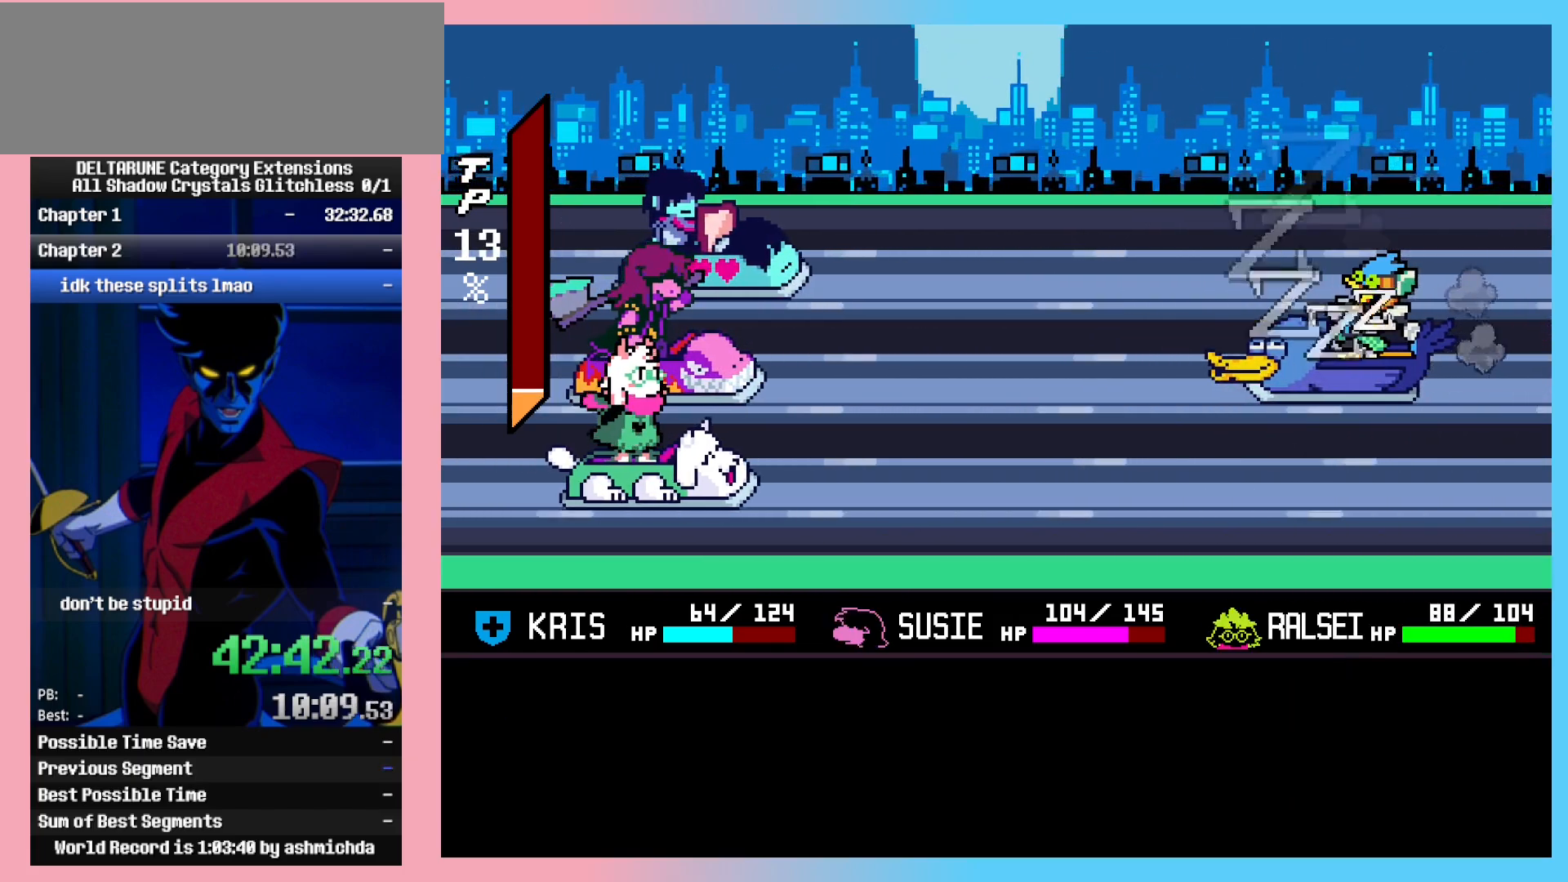
{"keys": ["ctrl_l", "ctrl_r", "return", "z"], "events": [[100, "z", "up"], [183, "return", "down"], [183, "z", "down"], [233, "return", "up"], [283, "z", "up"], [333, "return", "down"], [333, "z", "down"], [367, "return", "up"], [417, "z", "up"], [467, "return", "down"], [467, "z", "down"]]}
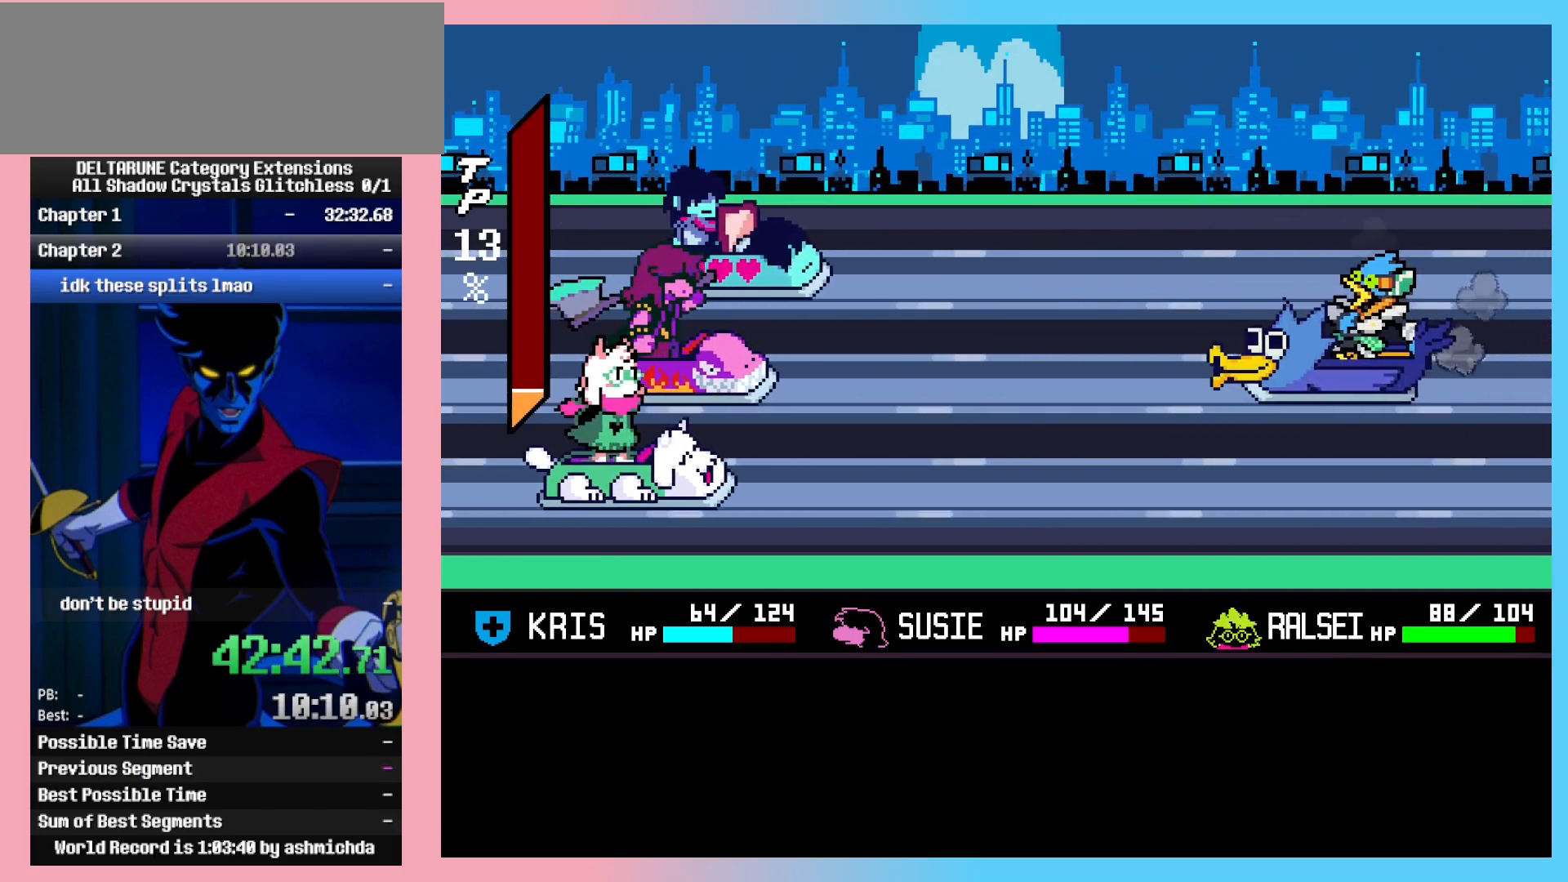
{"keys": ["ctrl_l", "ctrl_r"], "events": [[17, "return", "up"], [67, "z", "up"], [100, "z", "down"], [200, "z", "up"]]}
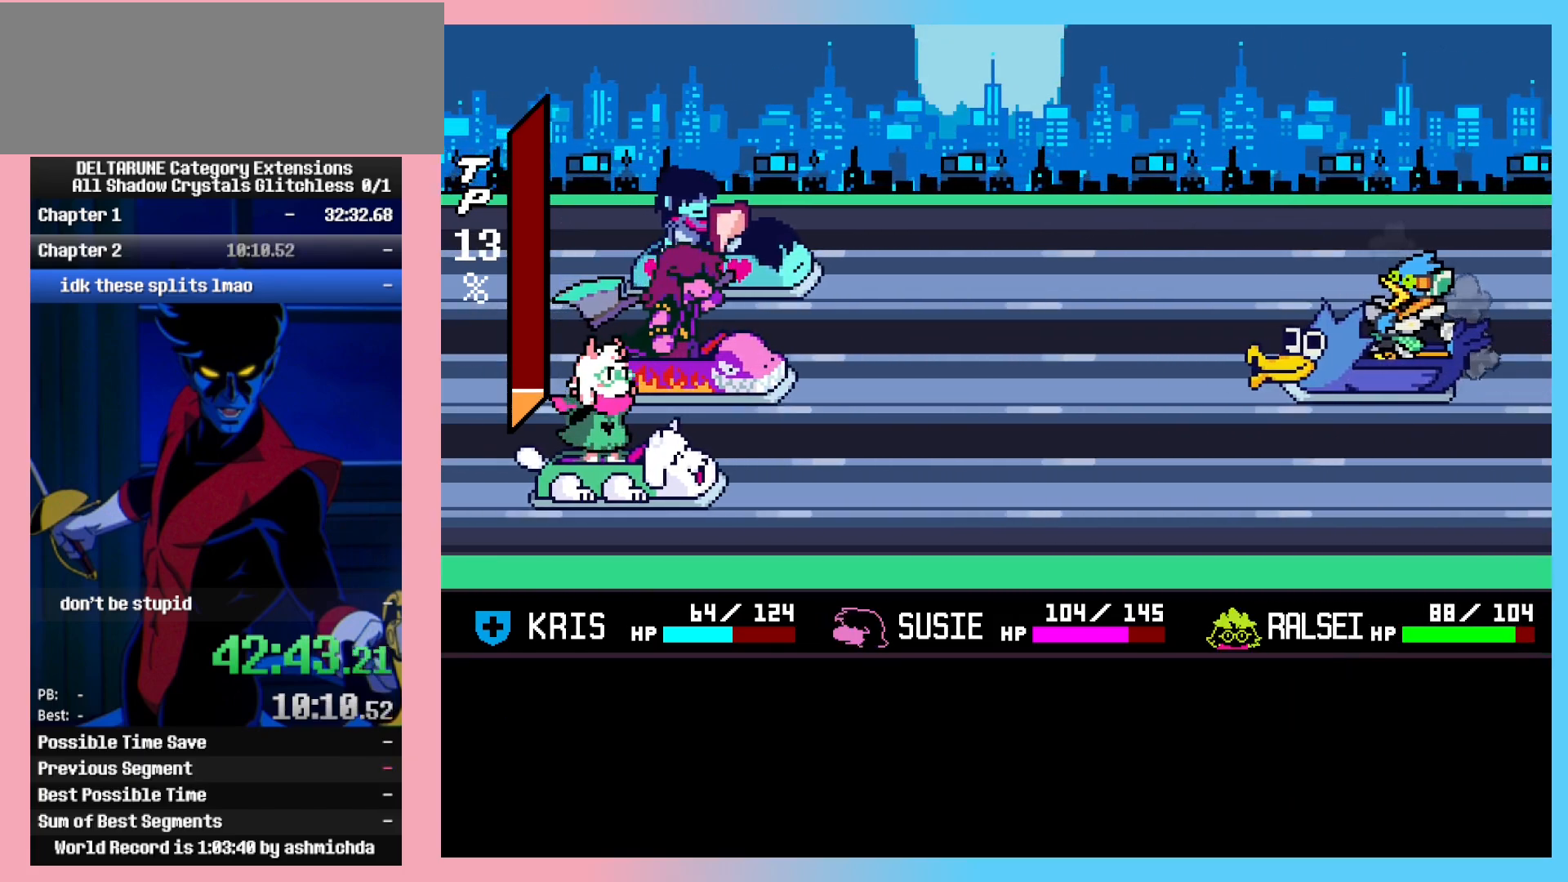
{"keys": ["ctrl_l", "ctrl_r"], "events": []}
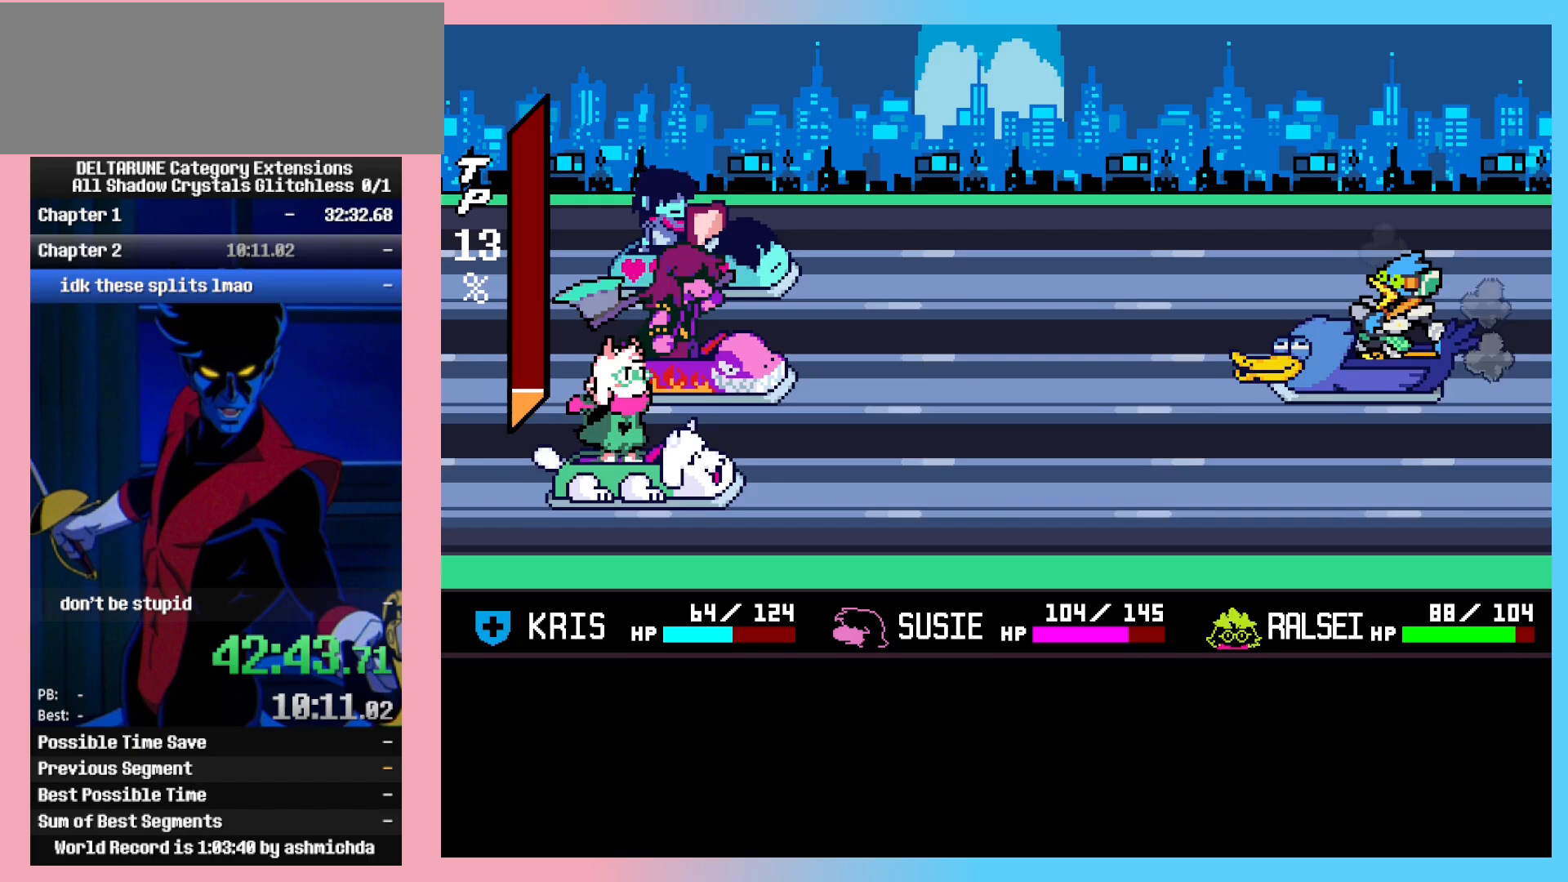
{"keys": ["ctrl_l", "ctrl_r"], "events": []}
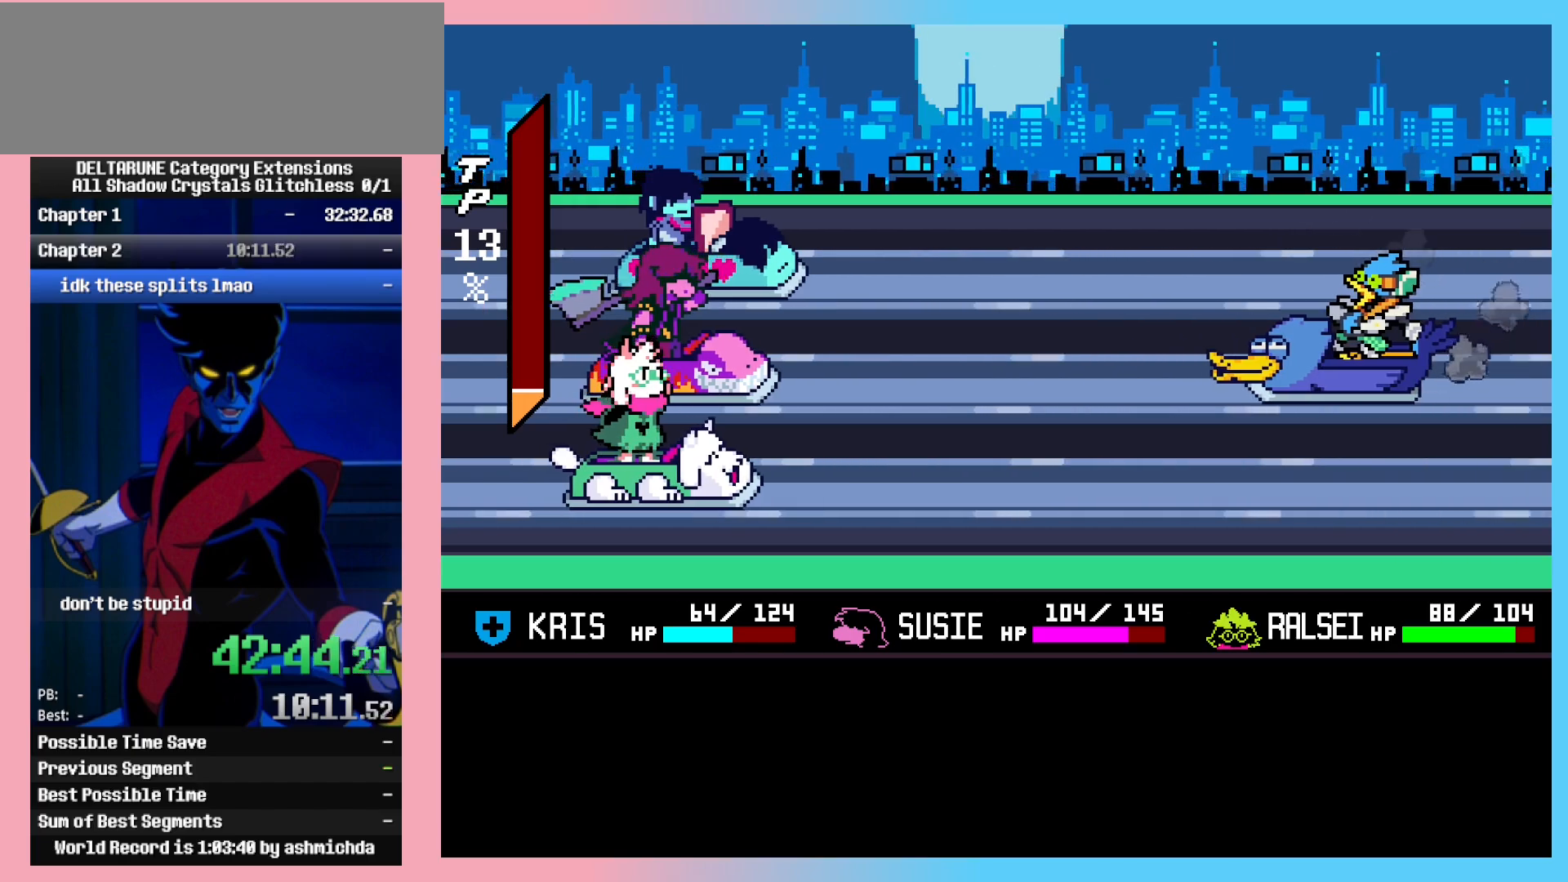
{"keys": ["ctrl_l", "ctrl_r"], "events": []}
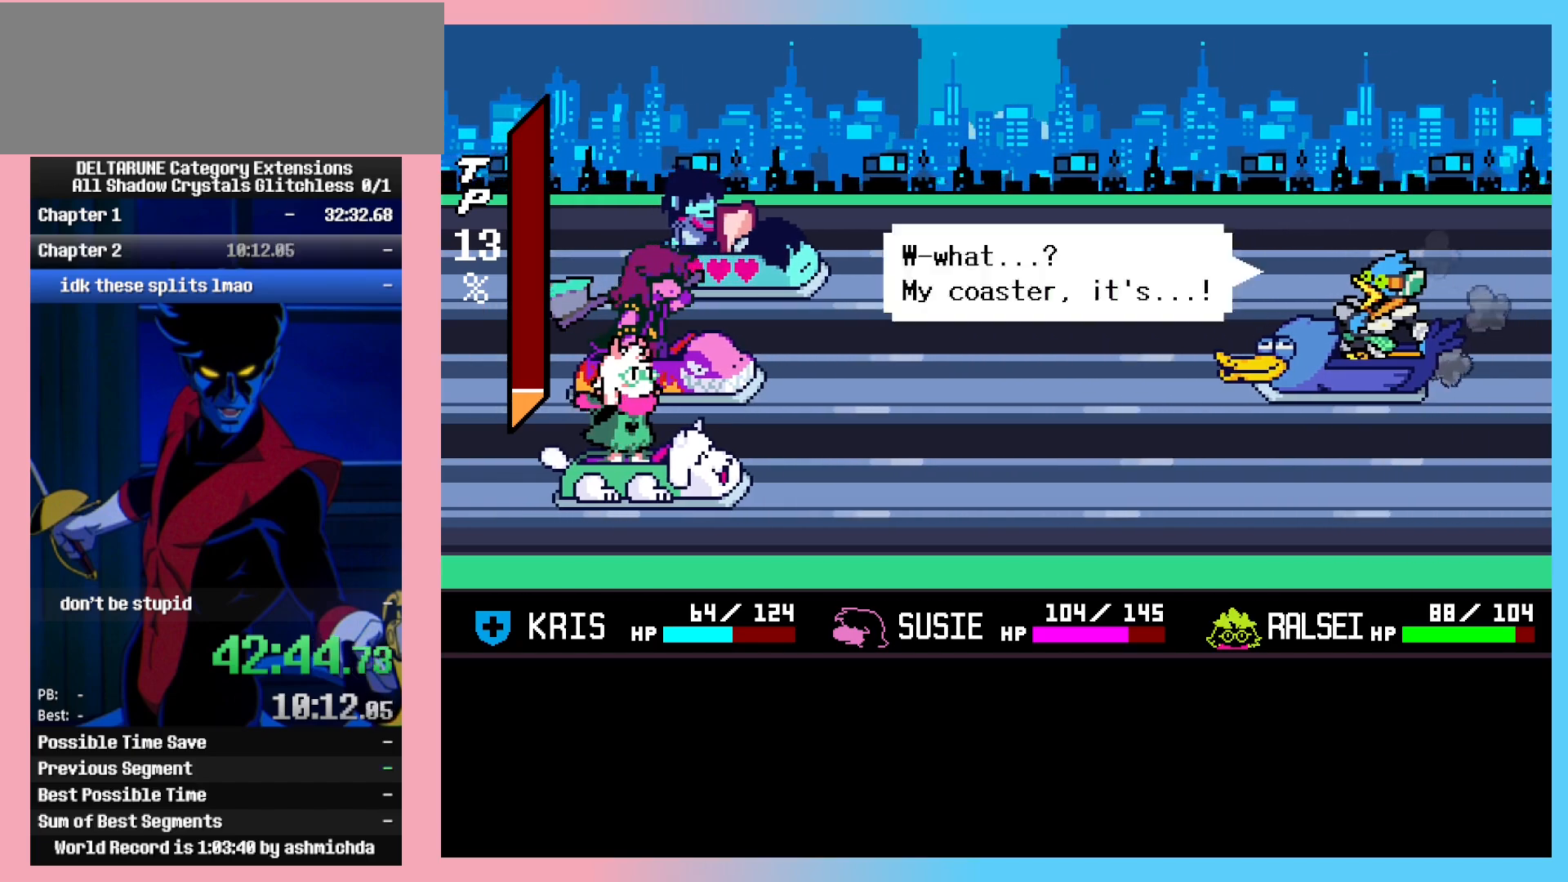
{"keys": ["ctrl_l", "ctrl_r"], "events": []}
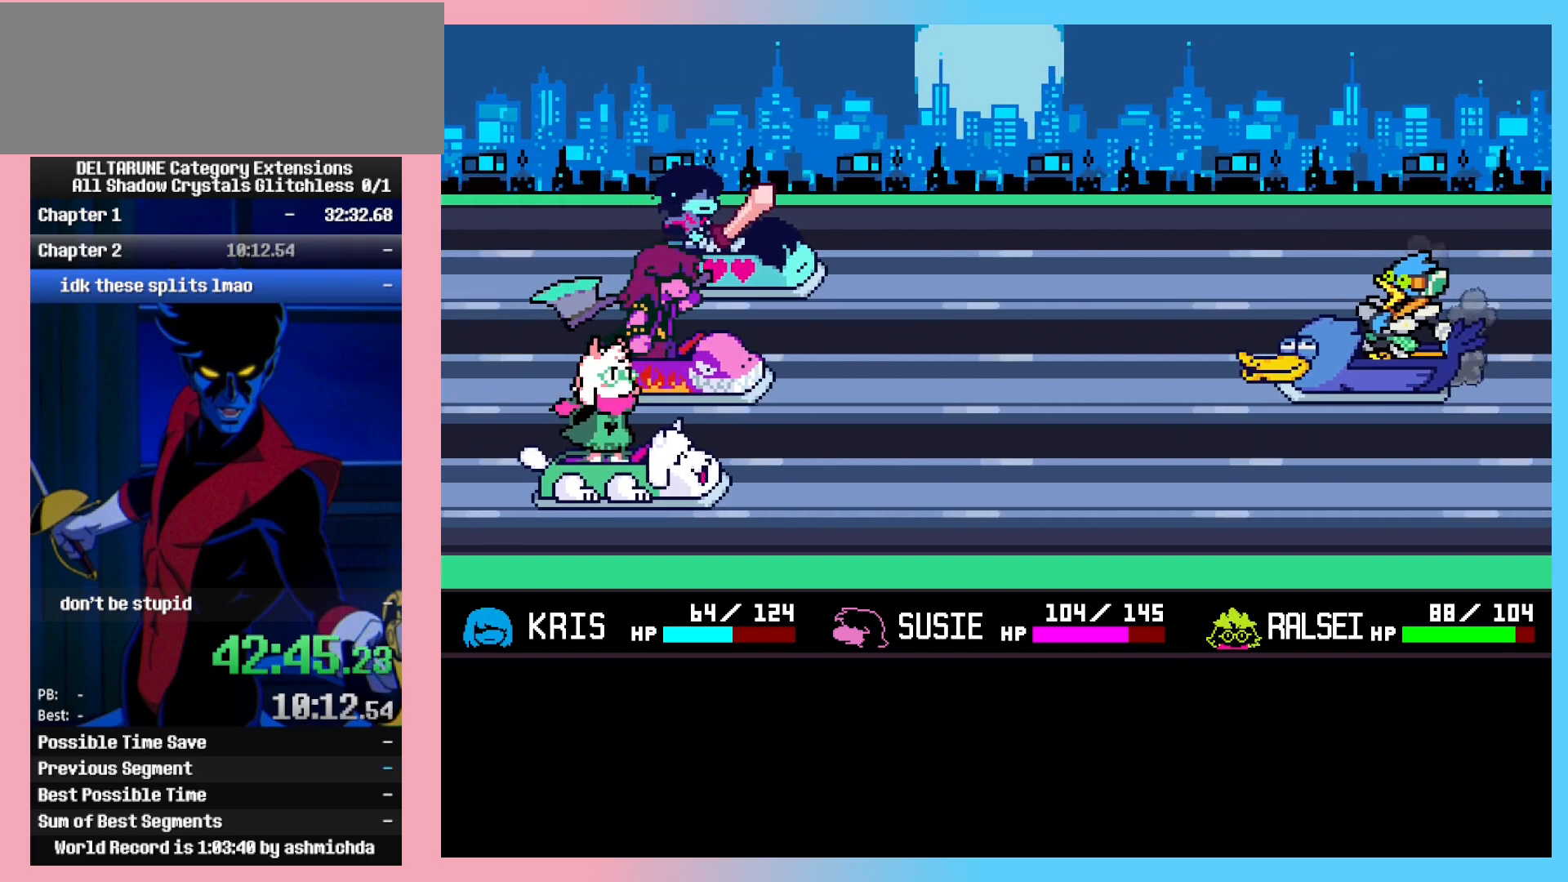
{"keys": ["ctrl_l", "ctrl_r"], "events": []}
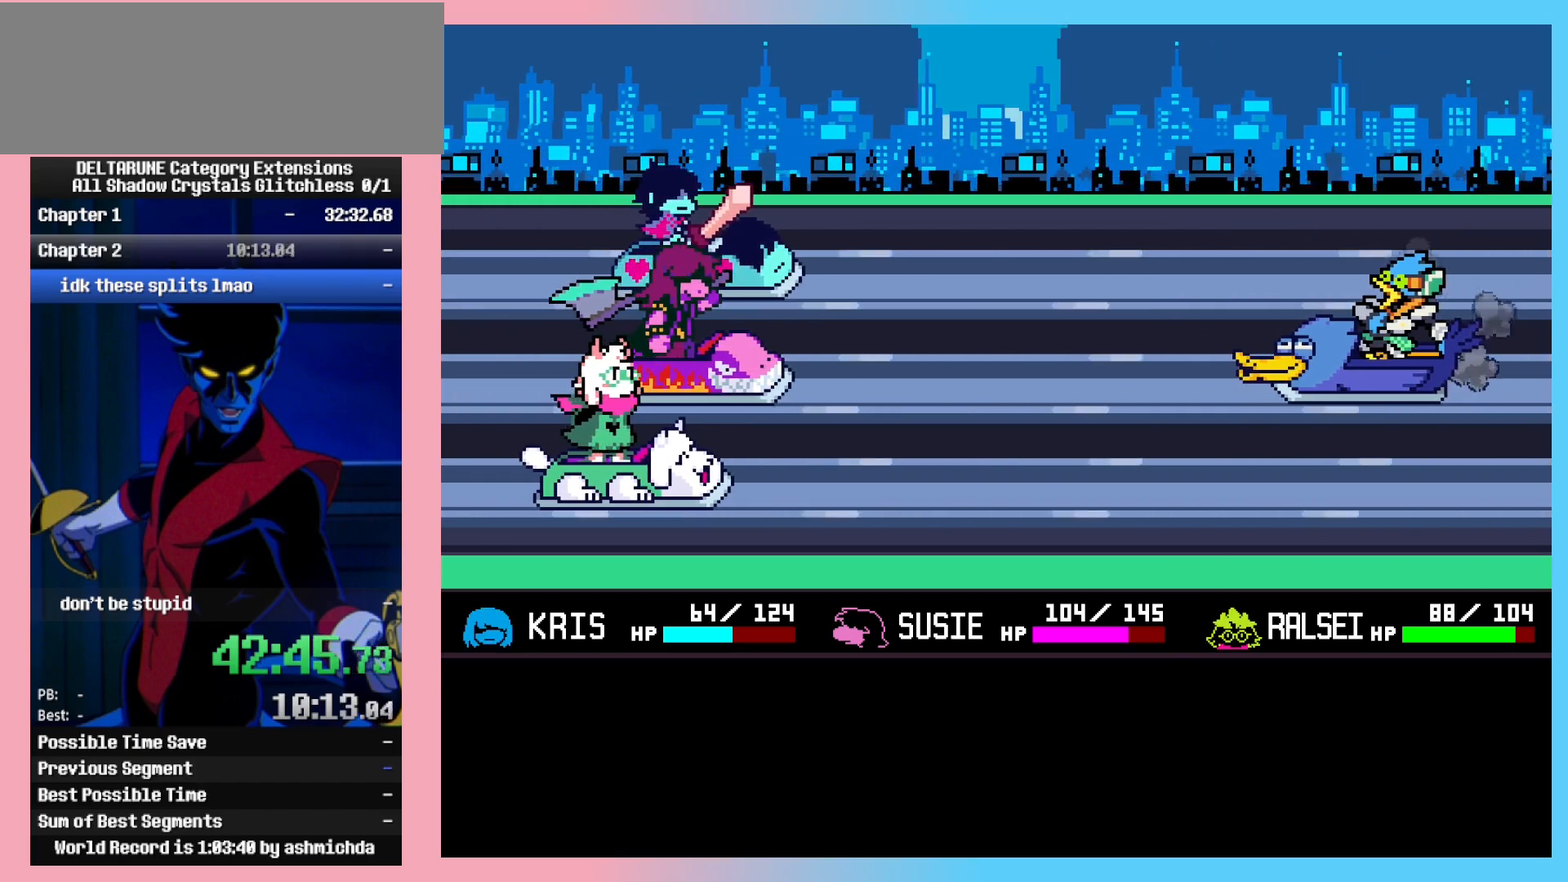
{"keys": ["ctrl_l", "ctrl_r"], "events": []}
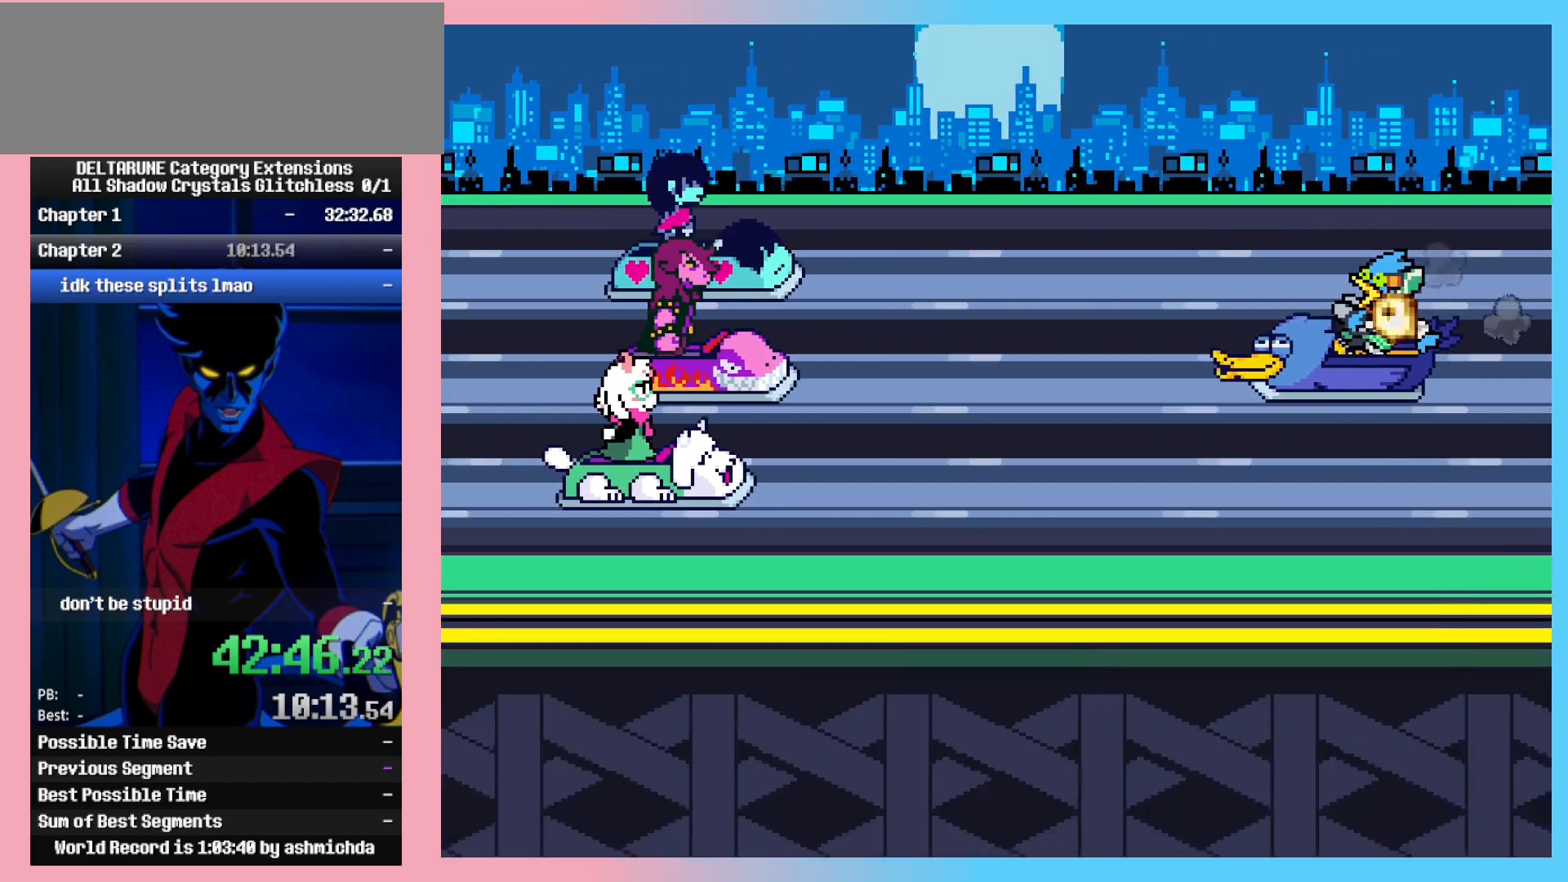
{"keys": ["ctrl_l", "ctrl_r"], "events": []}
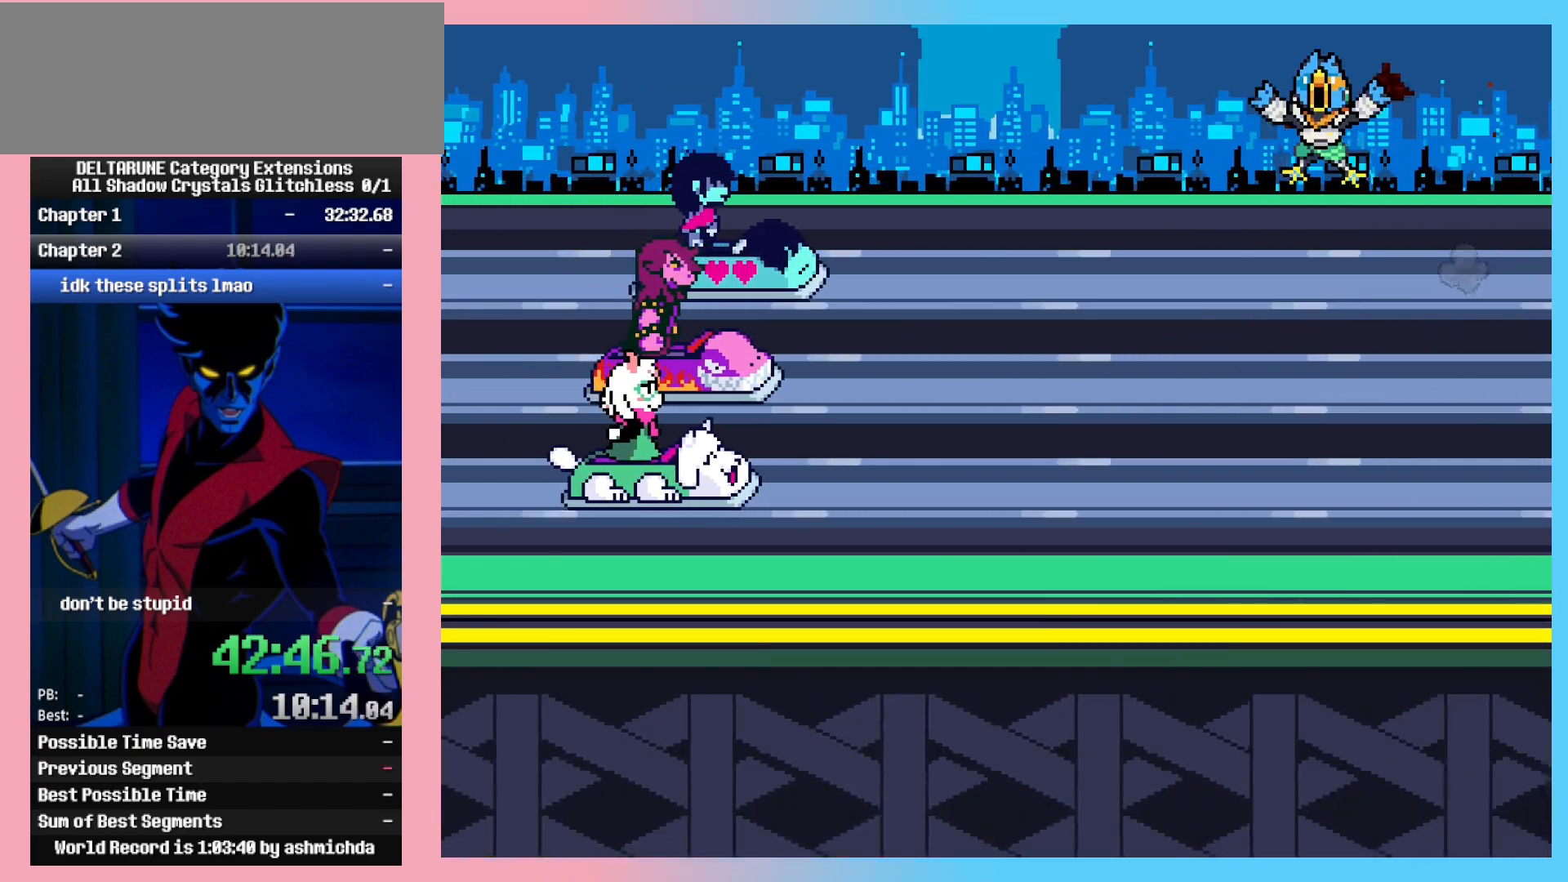
{"keys": ["ctrl_l", "ctrl_r"], "events": []}
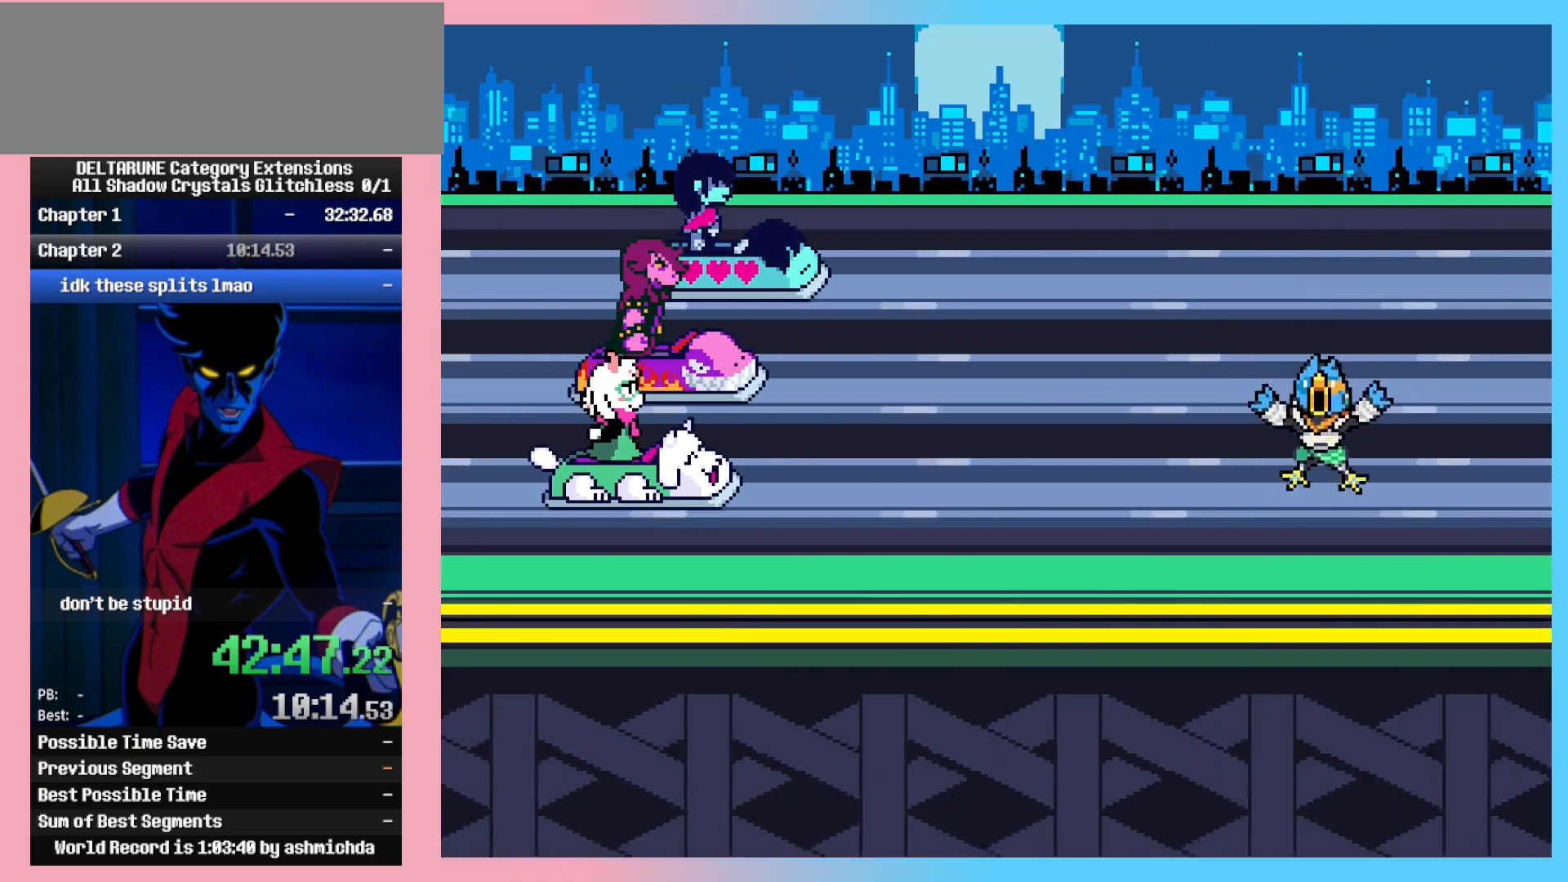
{"keys": ["ctrl_l", "ctrl_r"], "events": []}
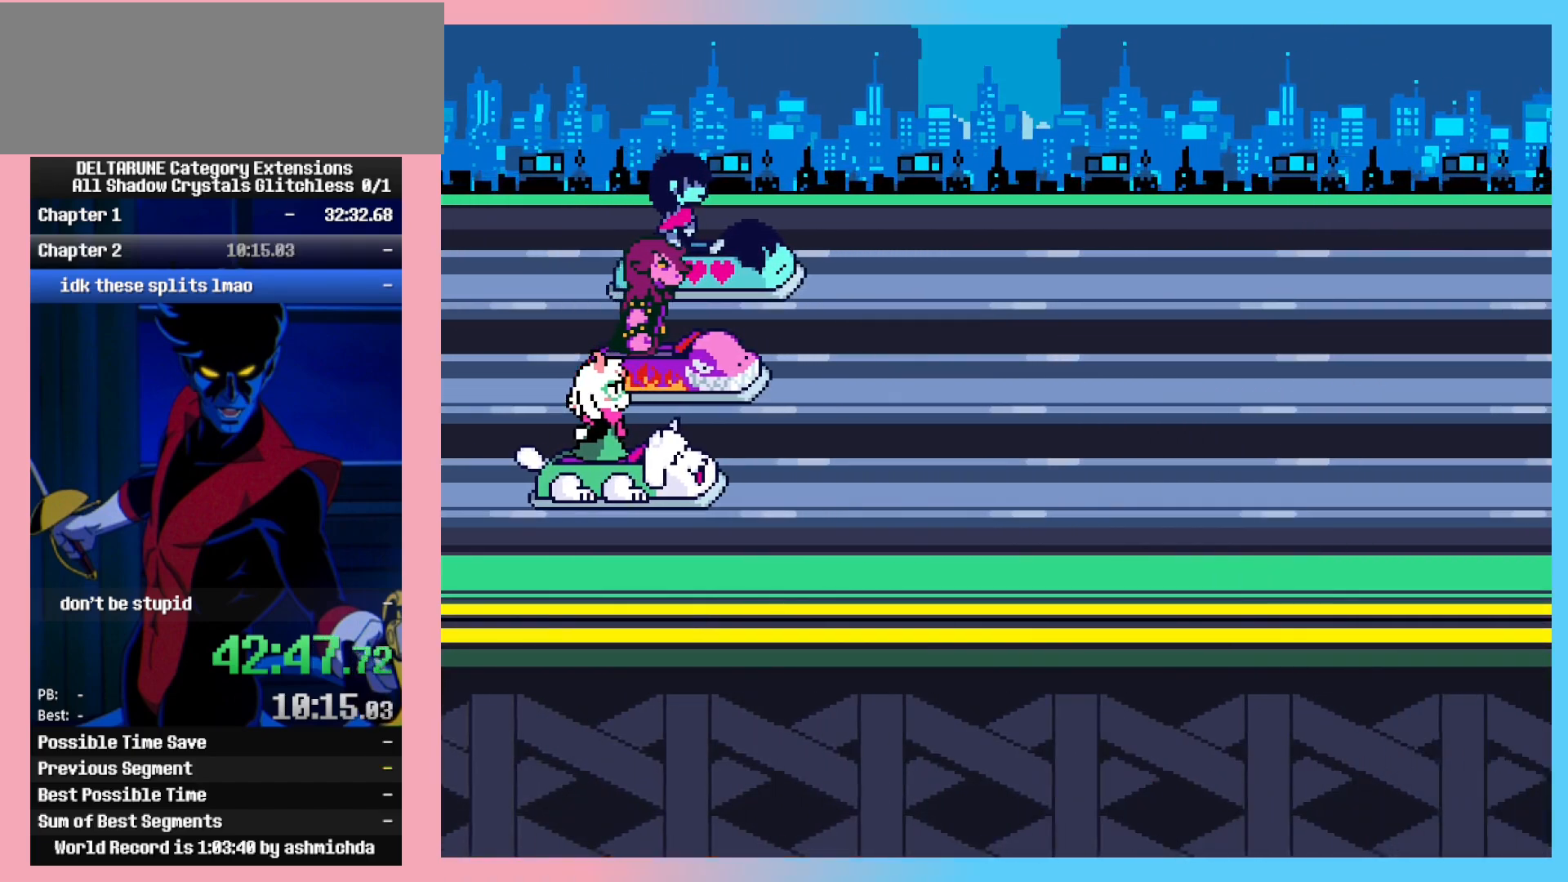
{"keys": ["ctrl_l", "ctrl_r"], "events": []}
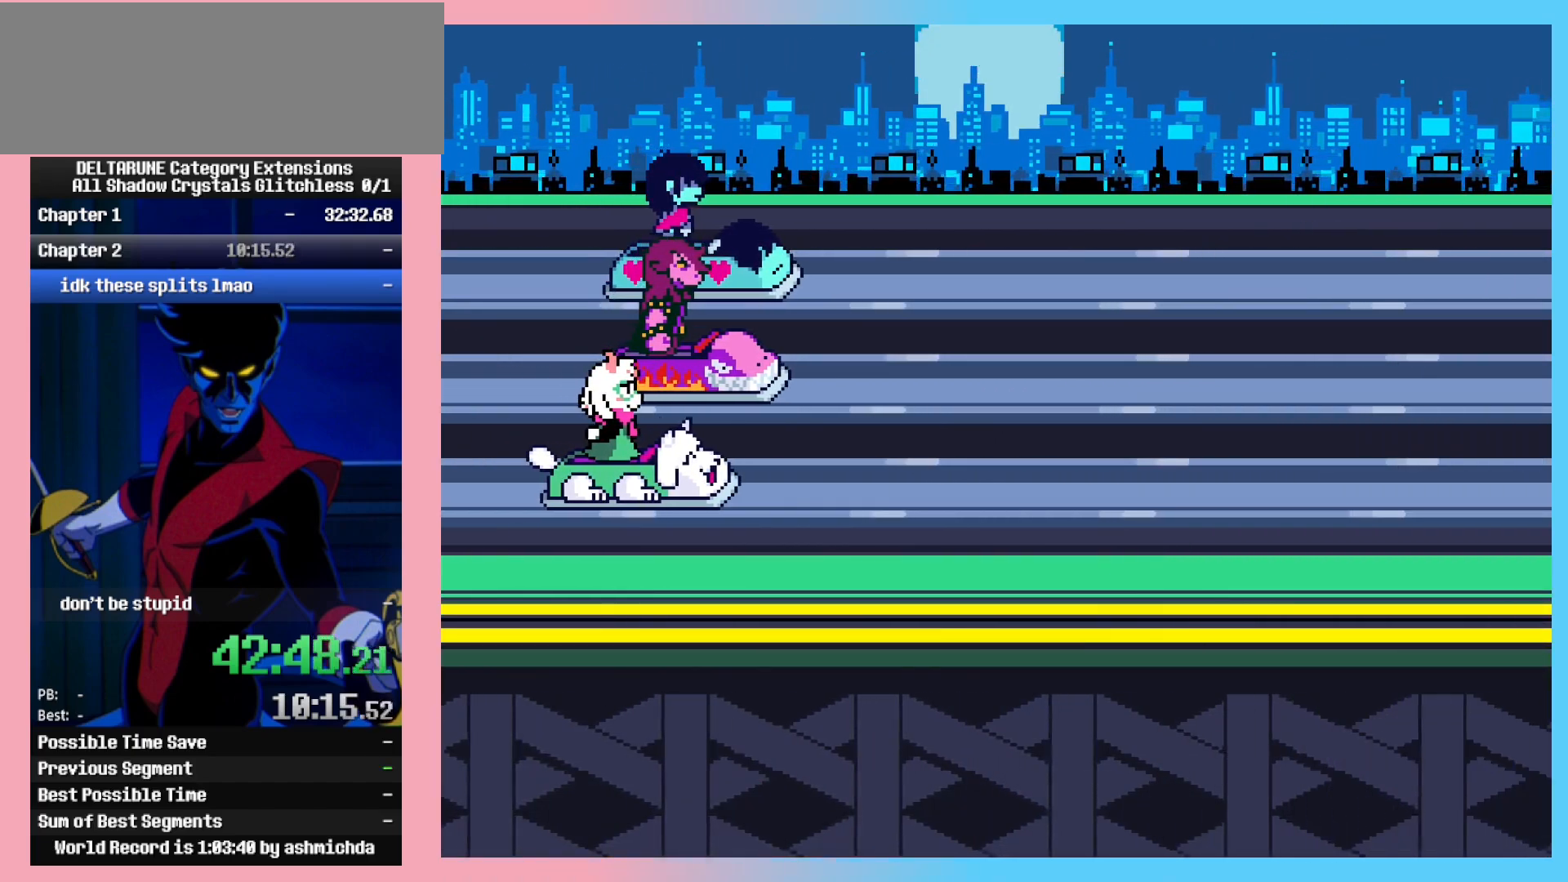
{"keys": ["ctrl_l", "ctrl_r"], "events": []}
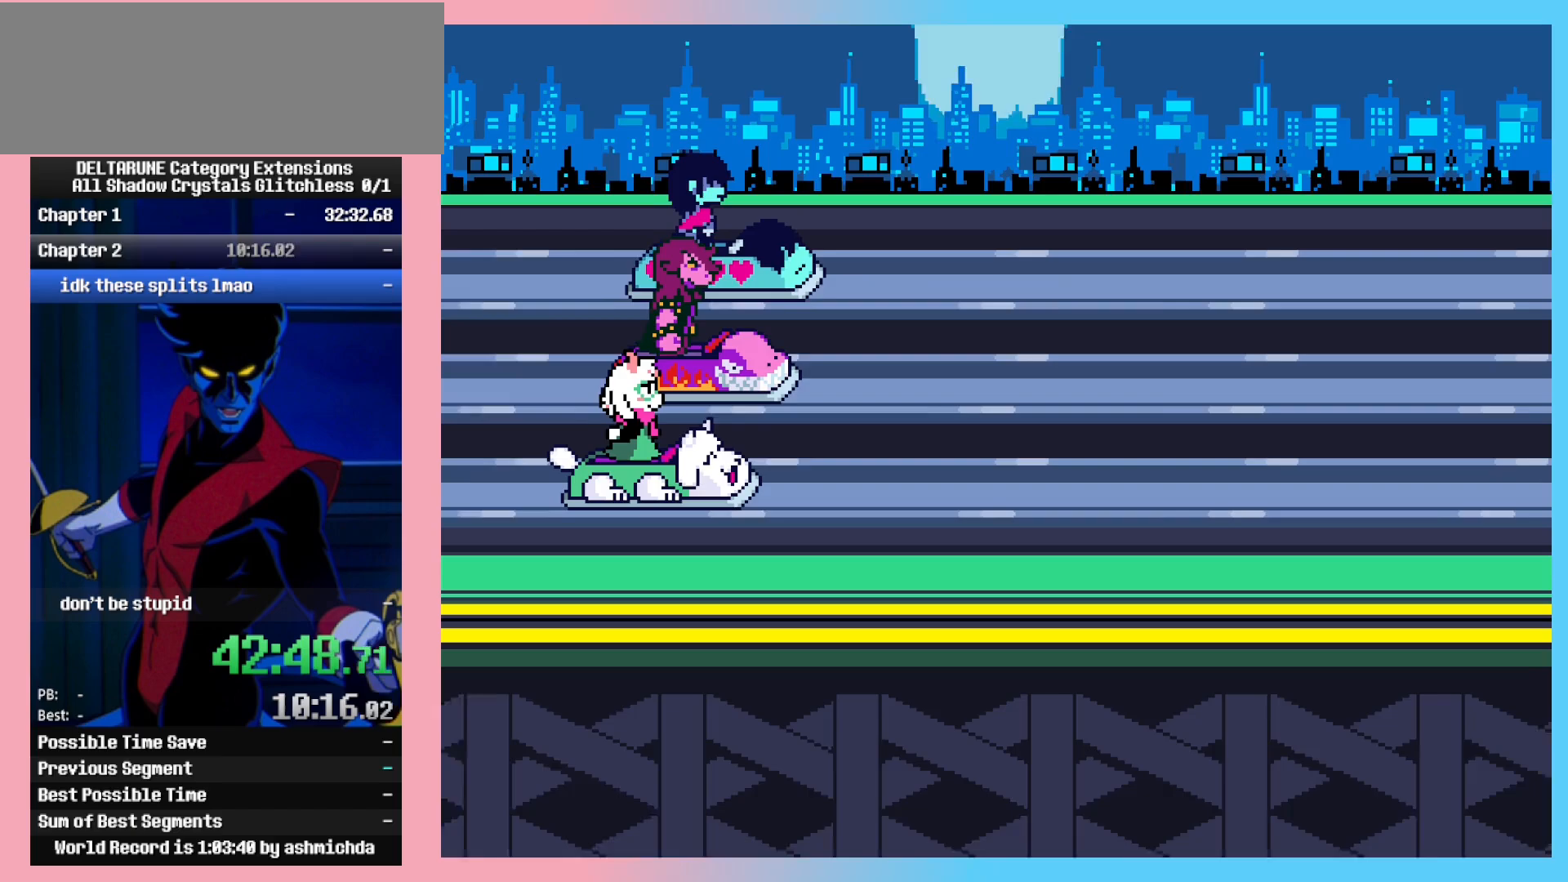
{"keys": ["ctrl_l", "ctrl_r"], "events": []}
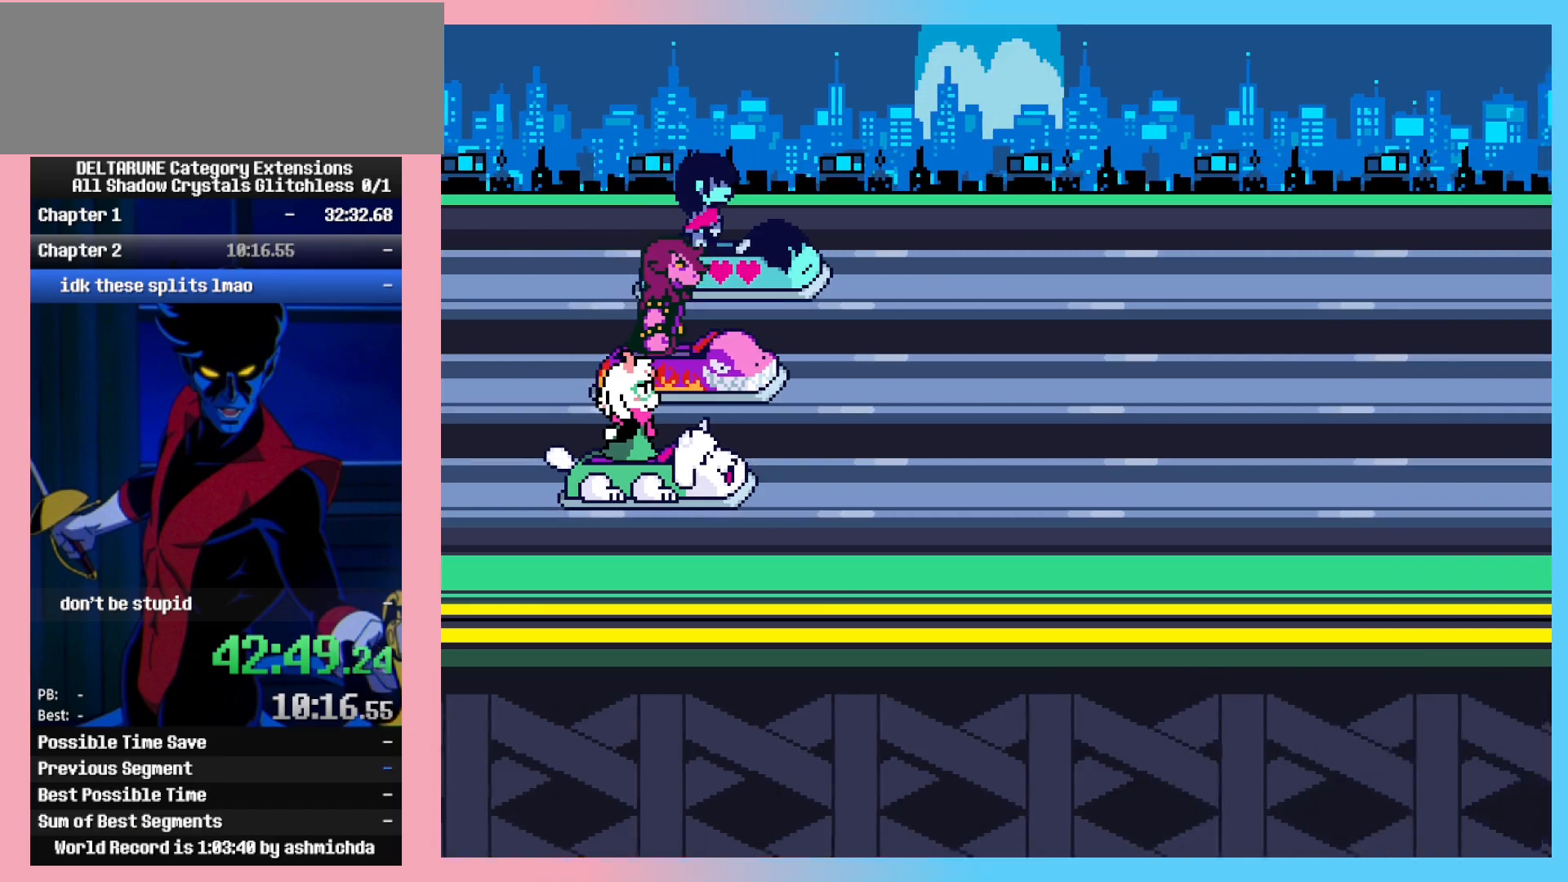
{"keys": ["ctrl_l", "ctrl_r"], "events": []}
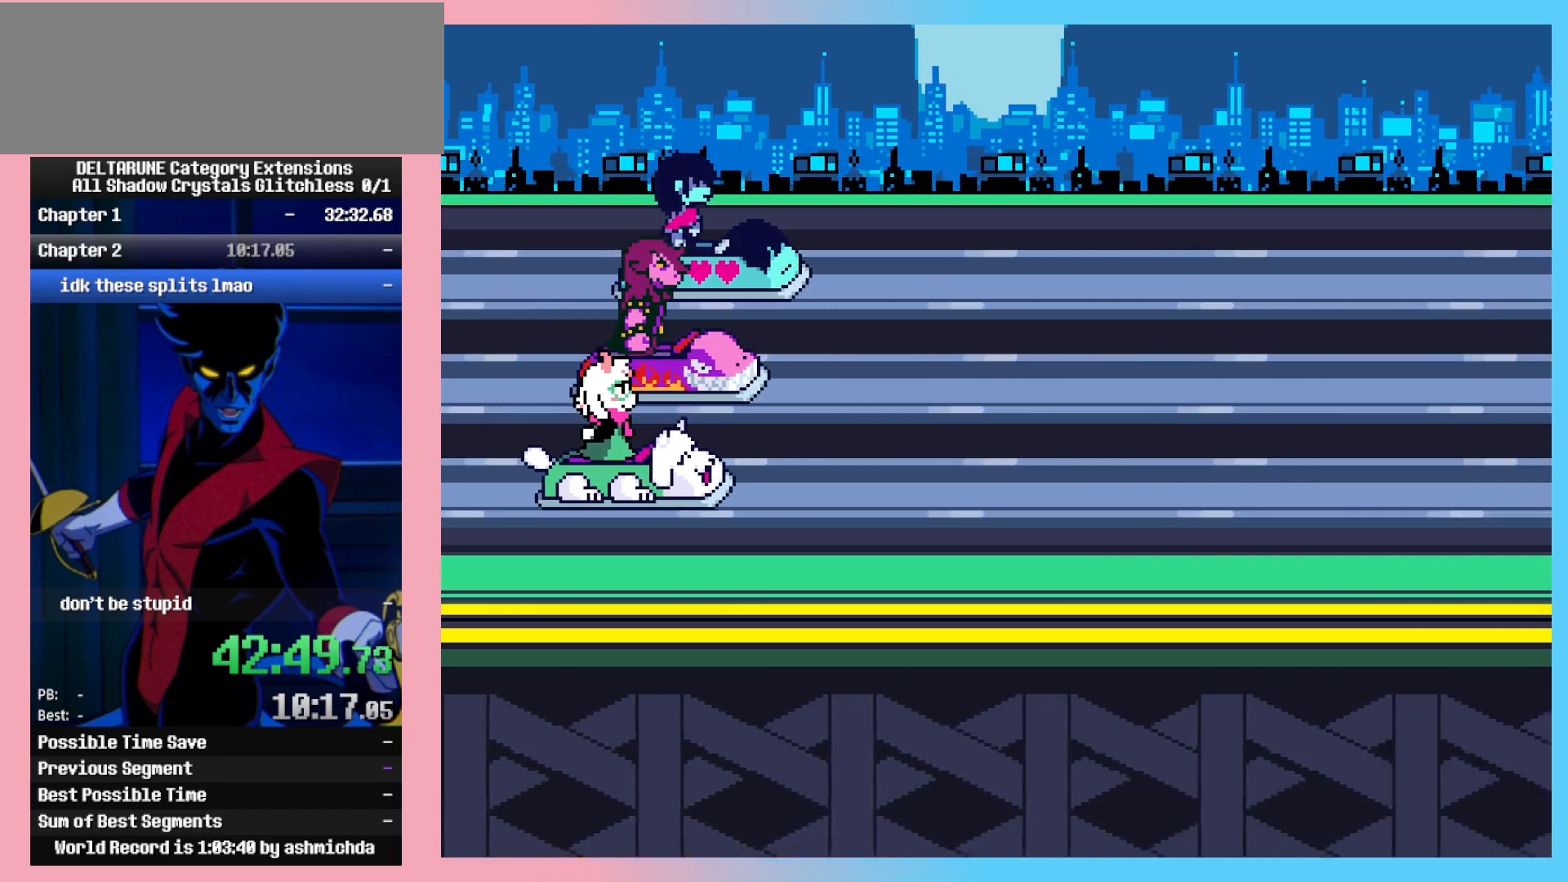
{"keys": ["ctrl_l", "ctrl_r"], "events": []}
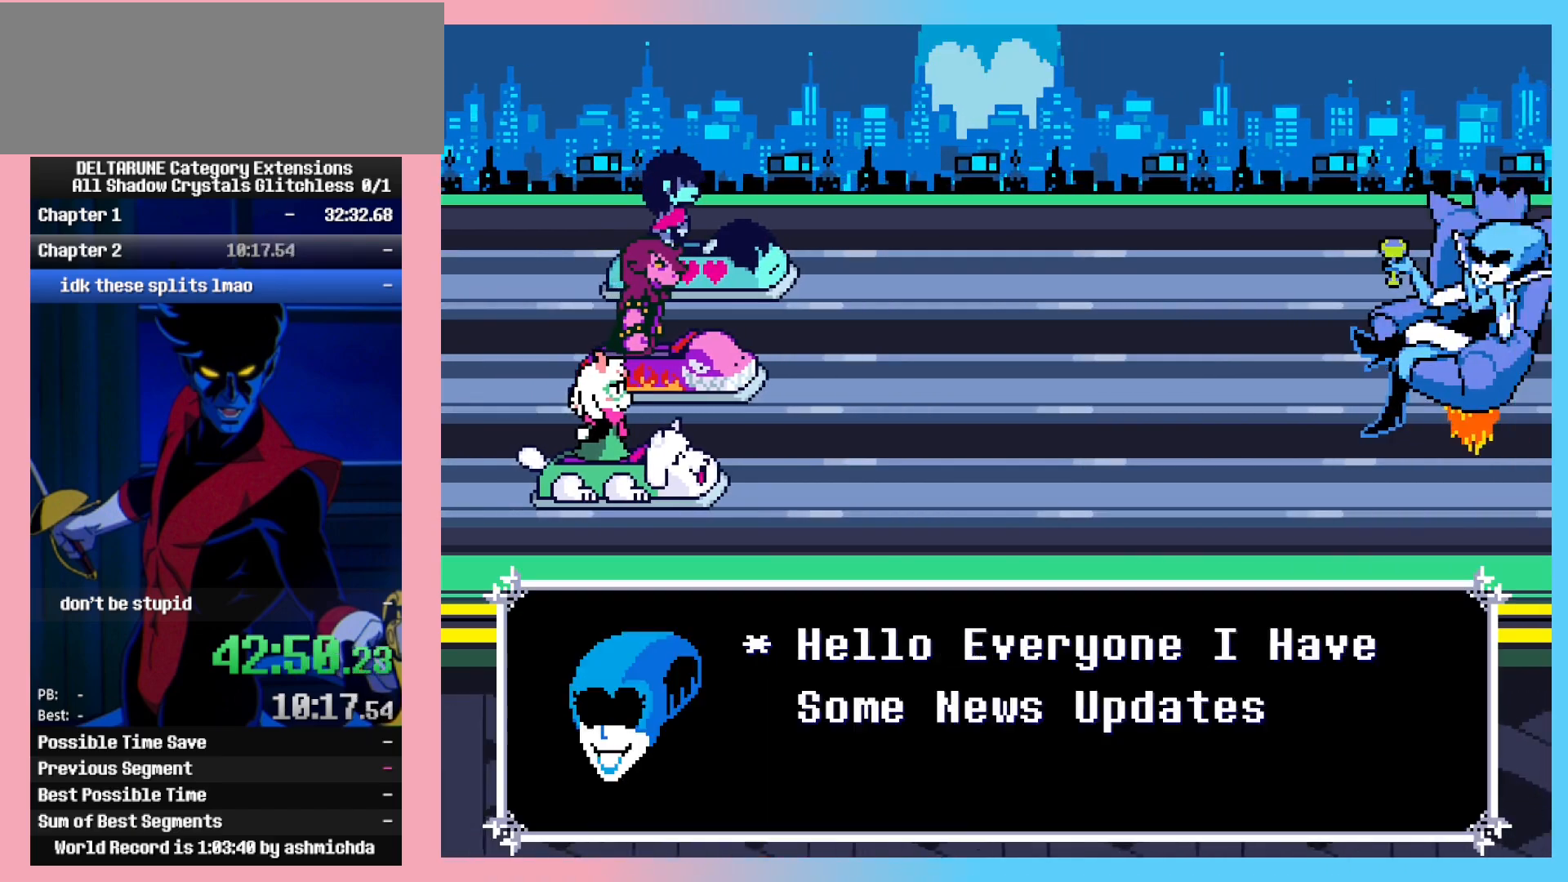
{"keys": ["ctrl_l", "ctrl_r"], "events": []}
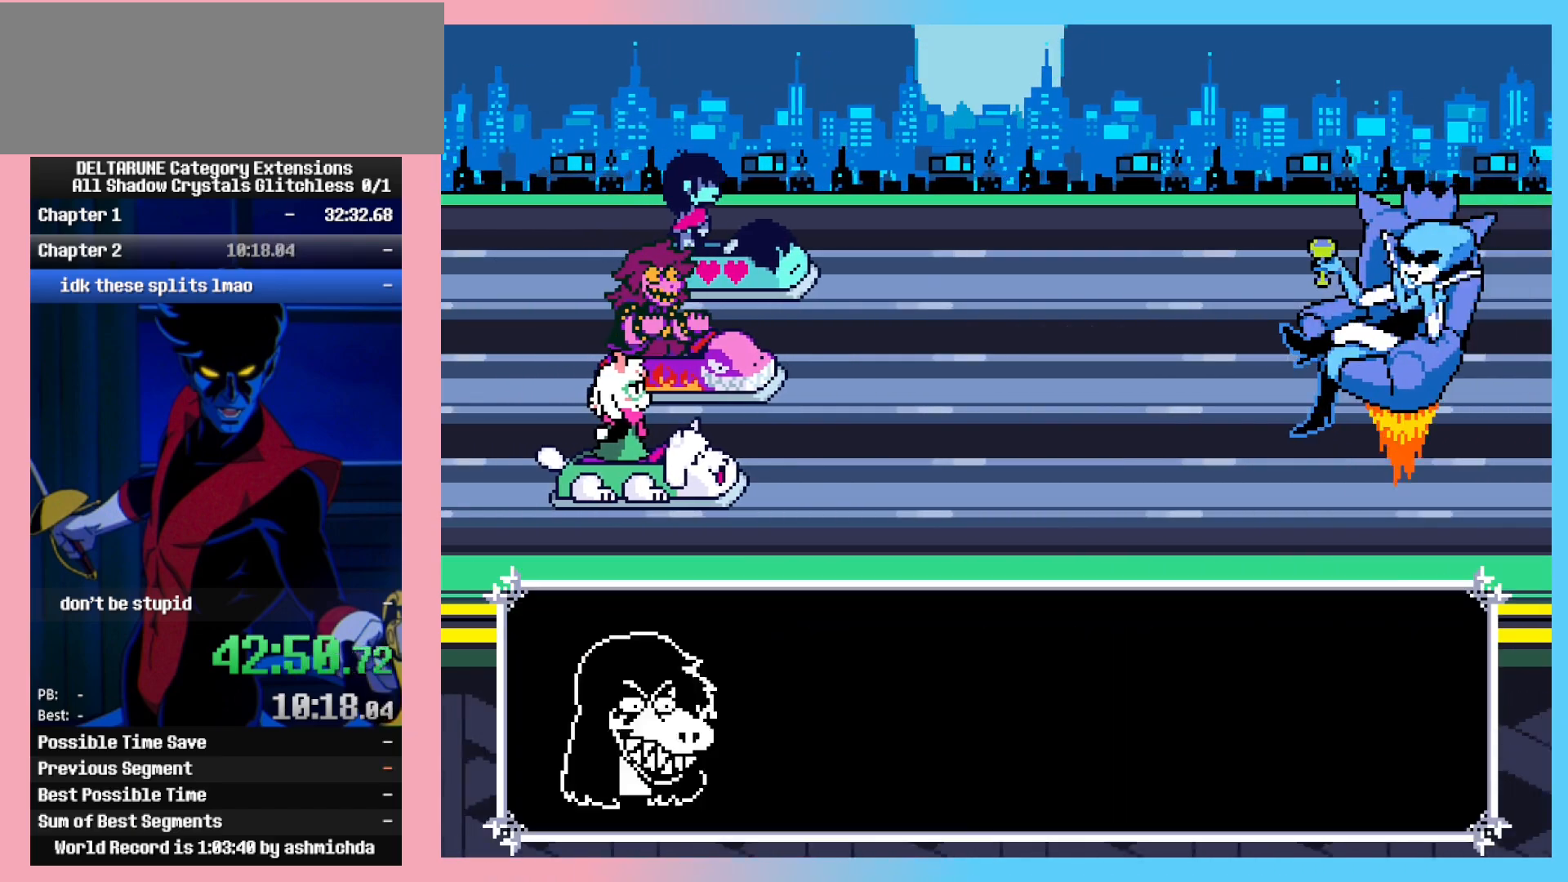
{"keys": ["ctrl_l", "ctrl_r"], "events": []}
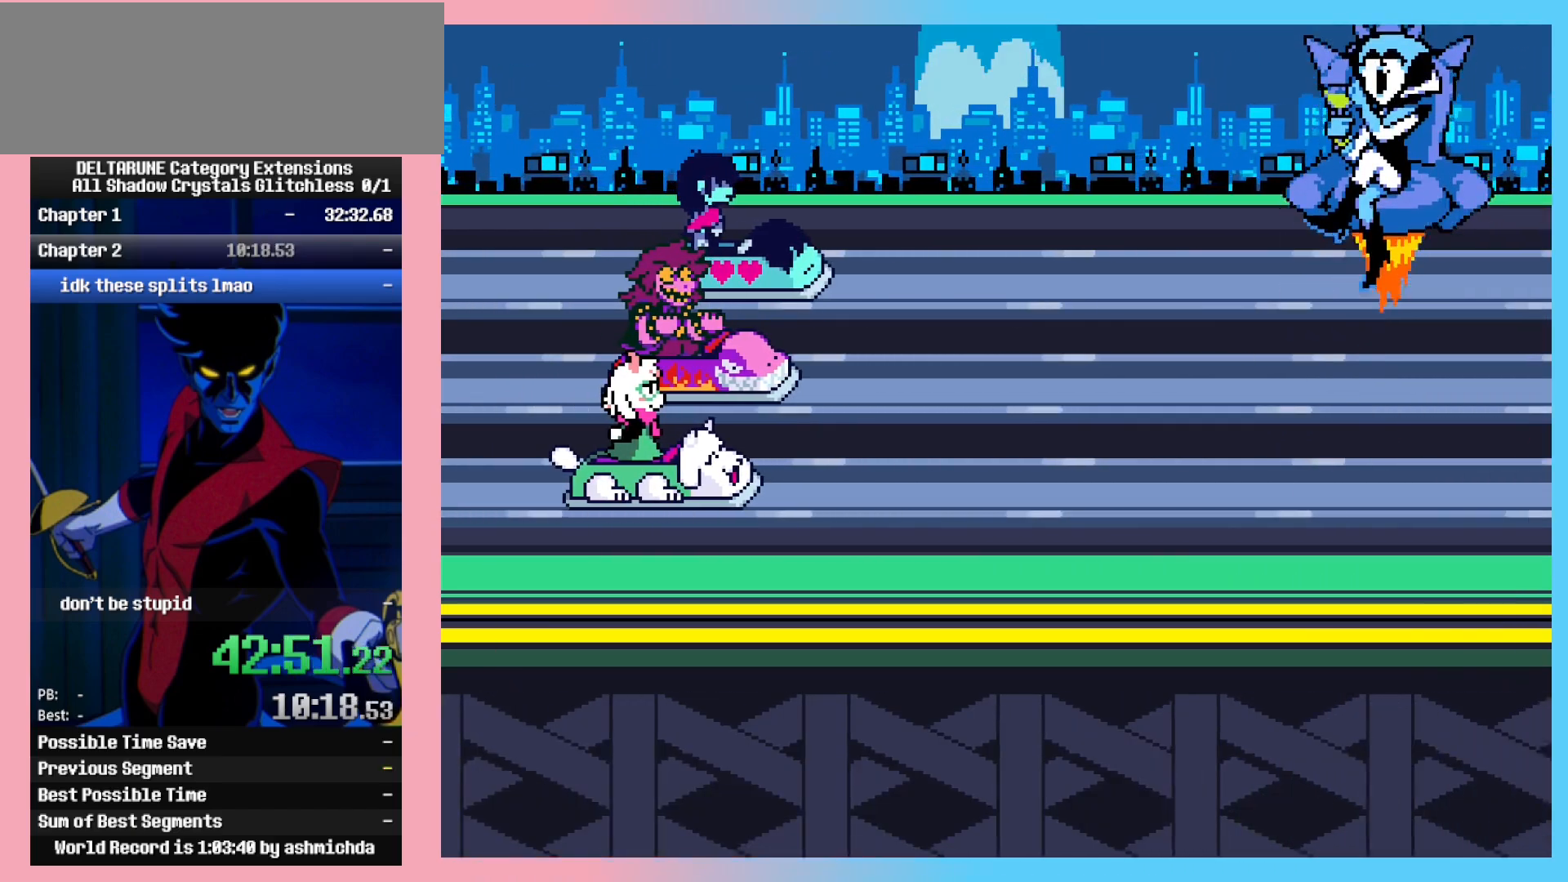
{"keys": ["ctrl_l", "shift_l"], "events": [[183, "ctrl_r", "up"], [183, "shift_l", "down"]]}
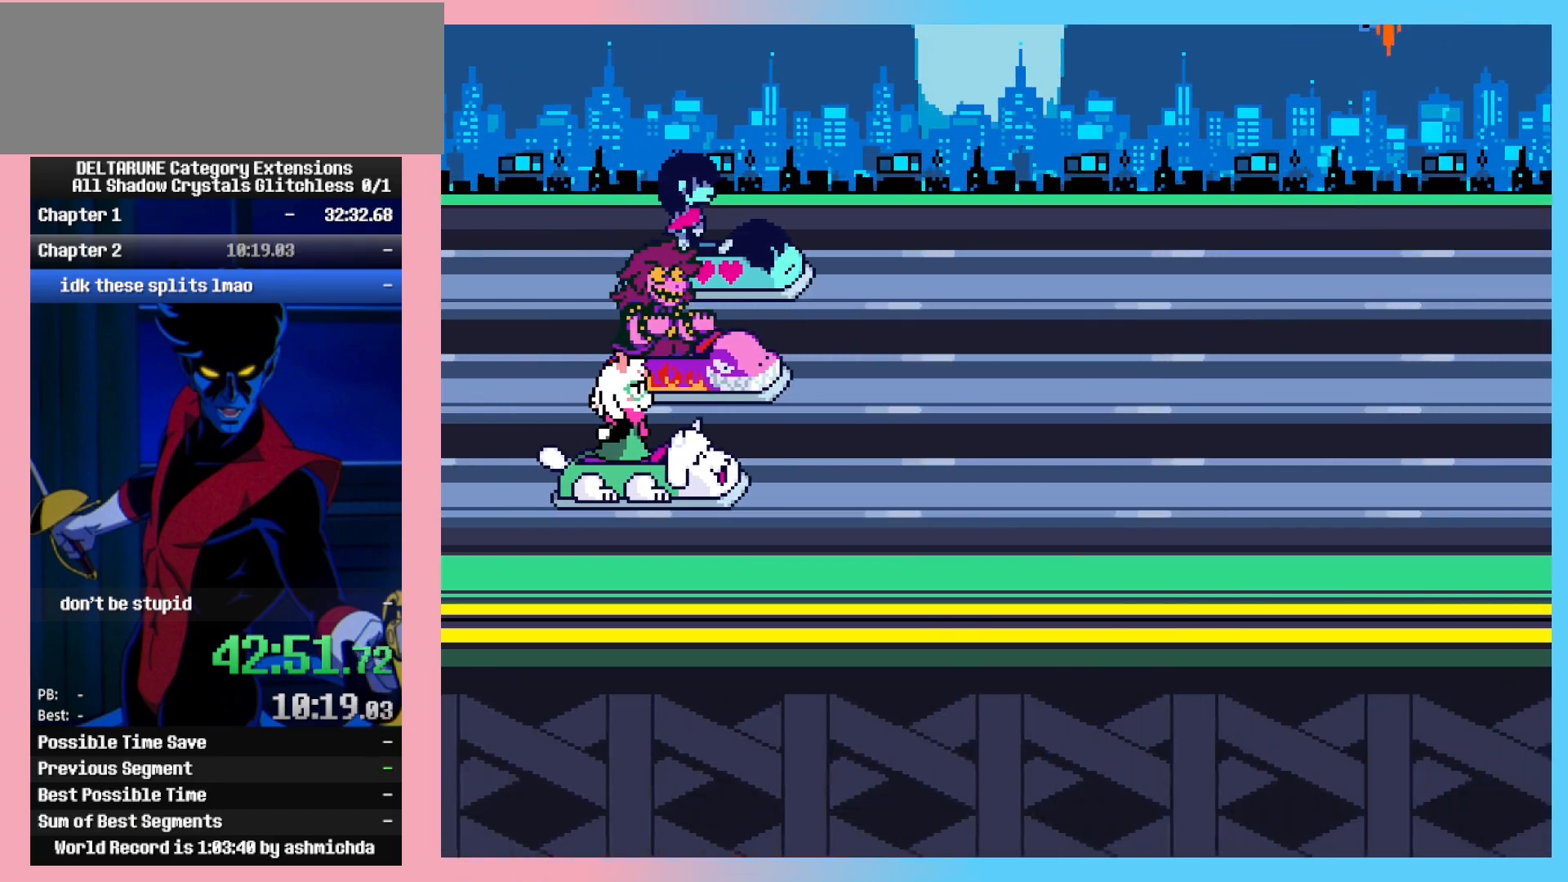
{"keys": [], "events": [[67, "ctrl_l", "up"], [67, "shift_l", "up"]]}